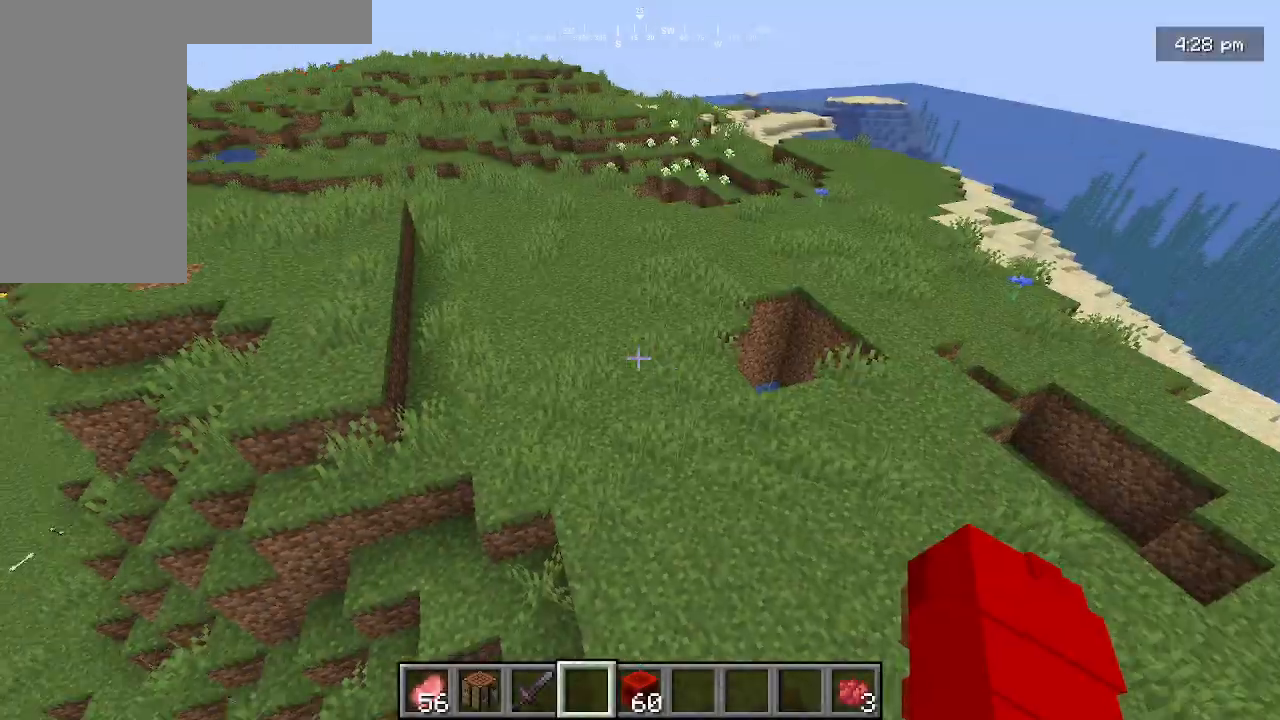
Gameplay with keyboard and mouse; each line is a JSON object with the keys and mouse buttons held at the frame after it. "events" lists presses ("down") and releases ("up") of "a", "d", "s", "w", "mouse_left" and "mouse_right" between this image and that frame as [ms after this image, input, new state], when the widget could be followed in between. "mouse_left", "mouse_right" = the "left", "right" buttons of the "mouse" list. No other keys are recorded. Fast repeated clicks can show as one long hold. Mouse movement is not recorded.
{"keys": ["w"], "mouse": [], "events": [[500, "w", "down"]]}
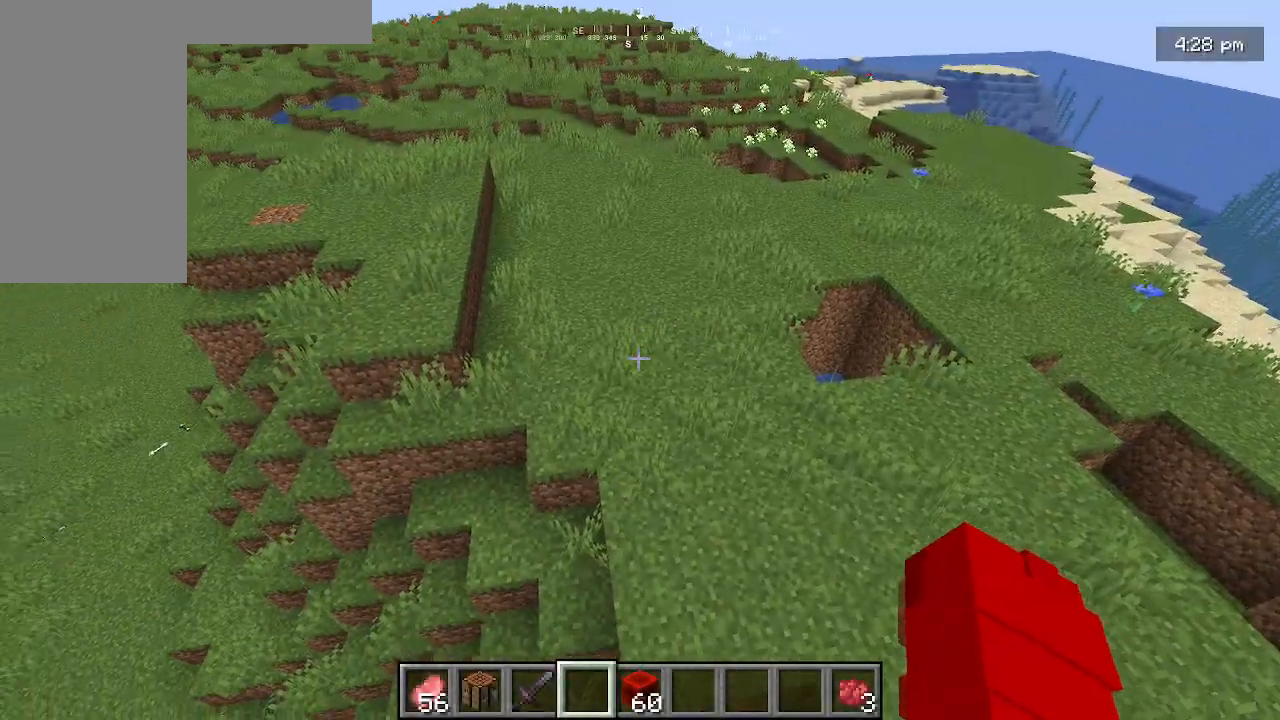
{"keys": ["w"], "mouse": [], "events": []}
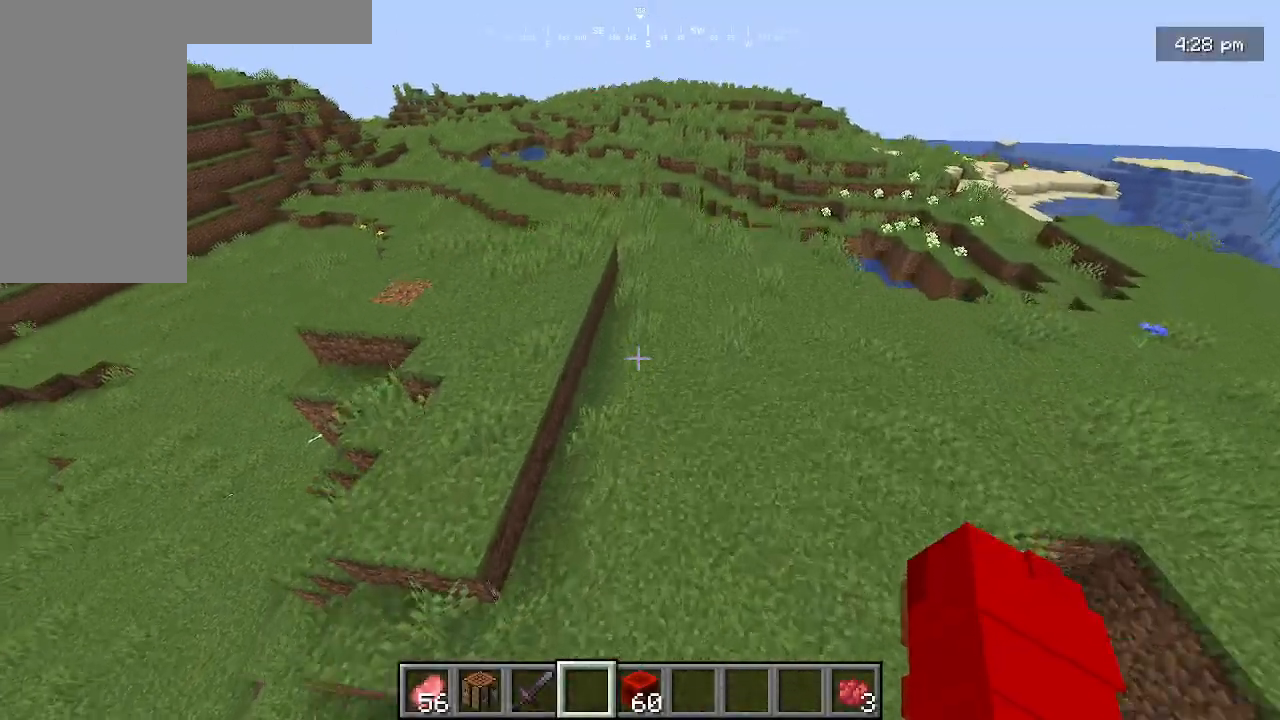
{"keys": ["w"], "mouse": [], "events": []}
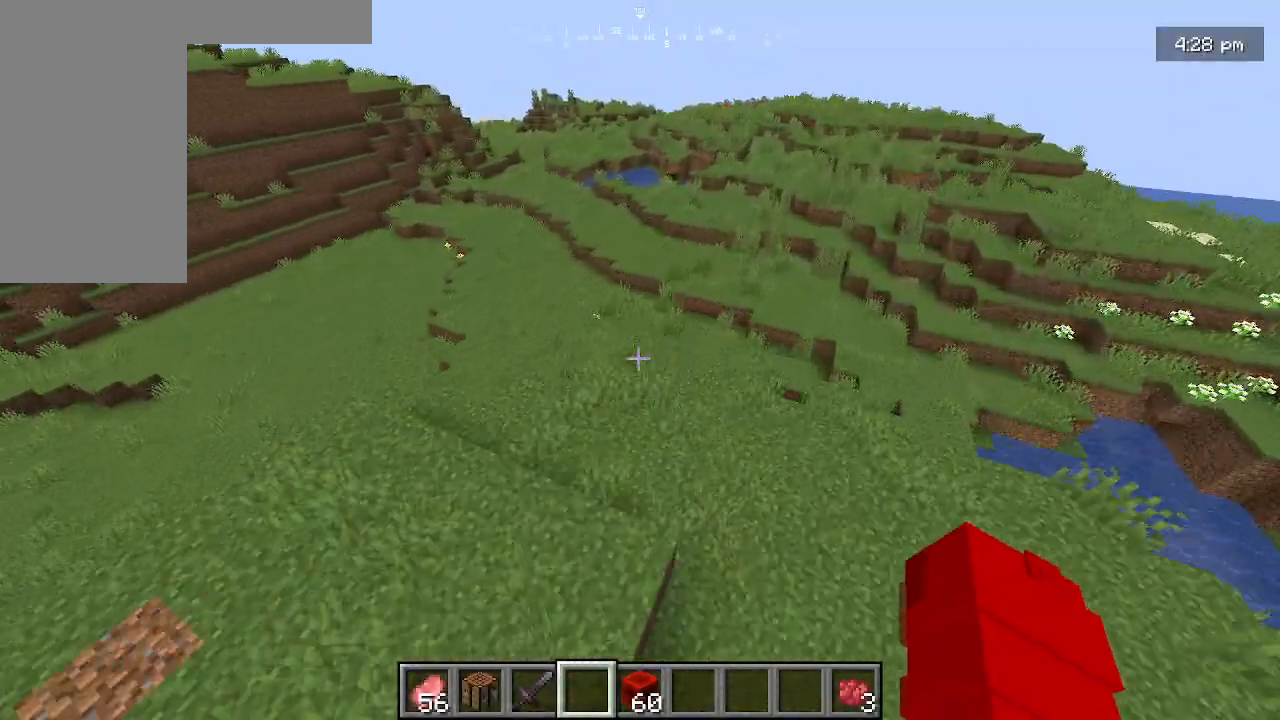
{"keys": ["w"], "mouse": [], "events": []}
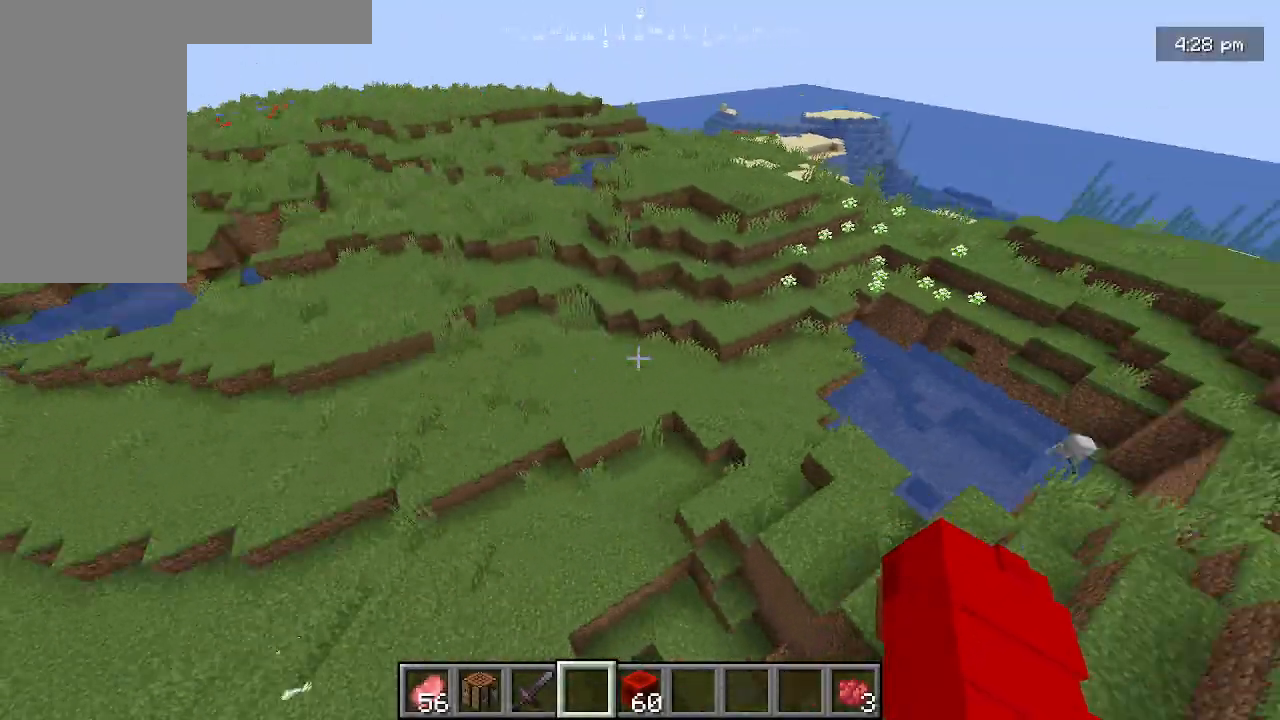
{"keys": [], "mouse": [], "events": [[367, "w", "up"]]}
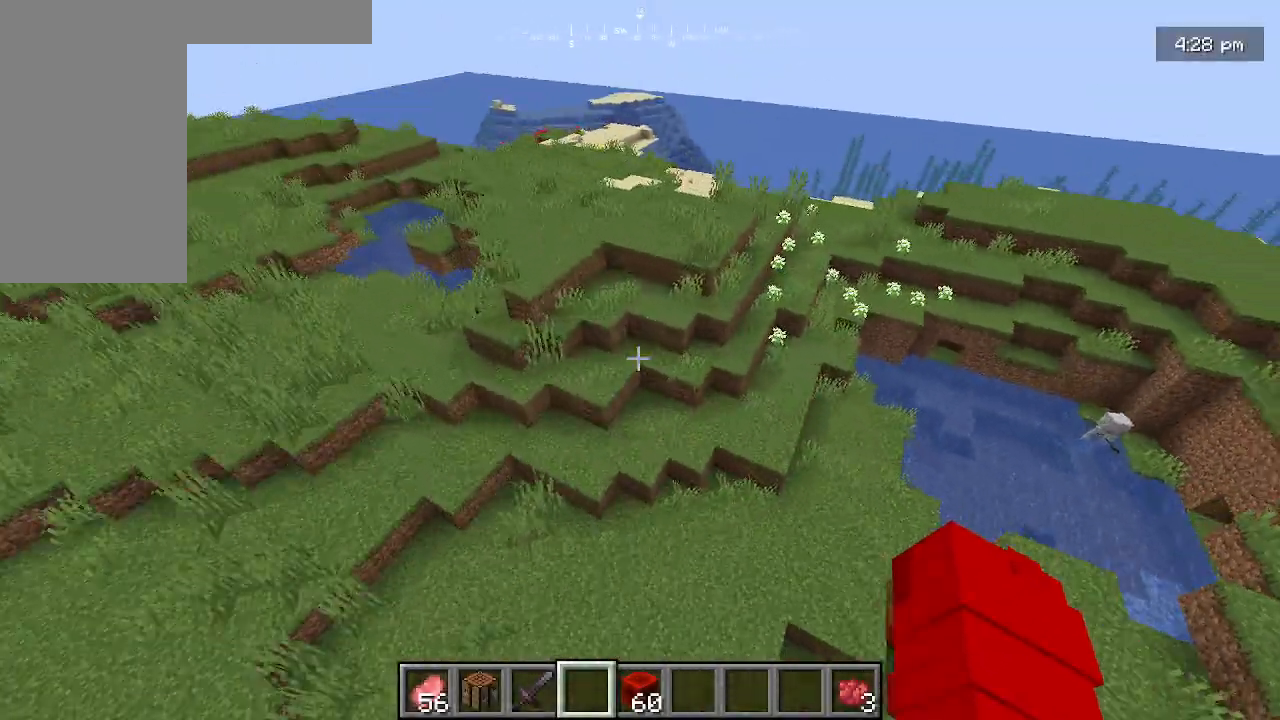
{"keys": ["w"], "mouse": [], "events": [[267, "w", "down"]]}
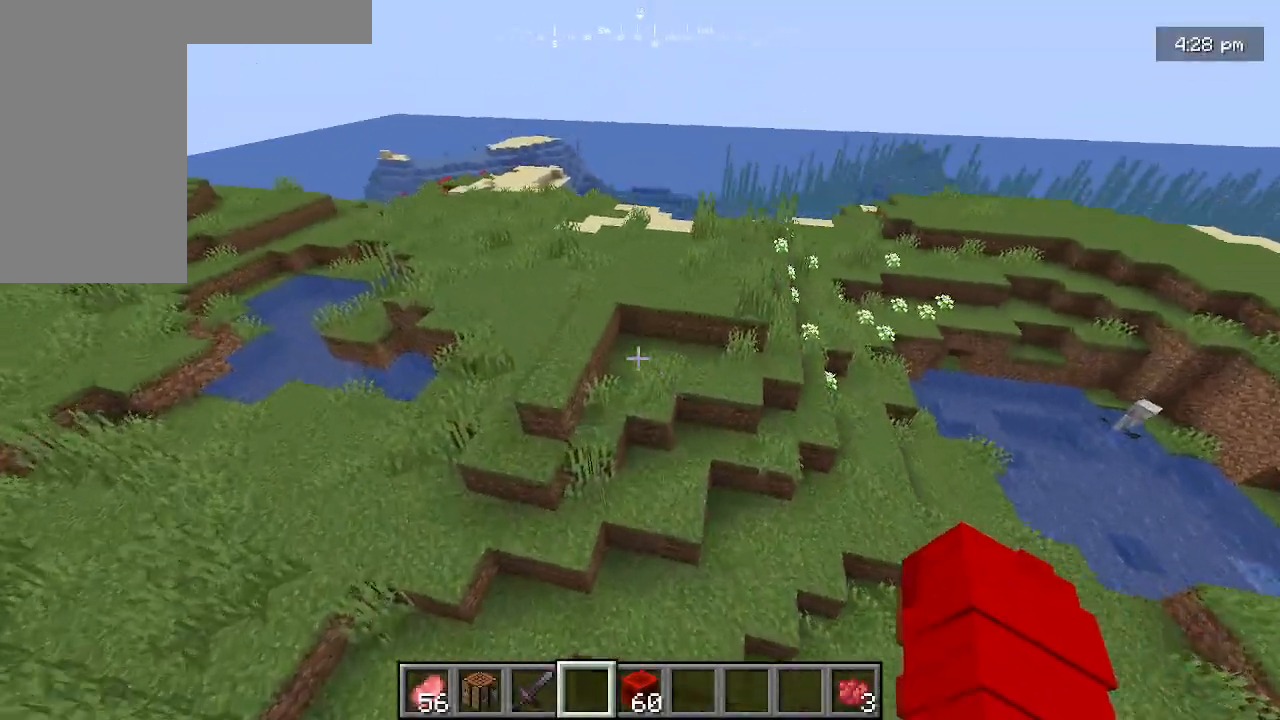
{"keys": [], "mouse": [], "events": [[467, "w", "up"]]}
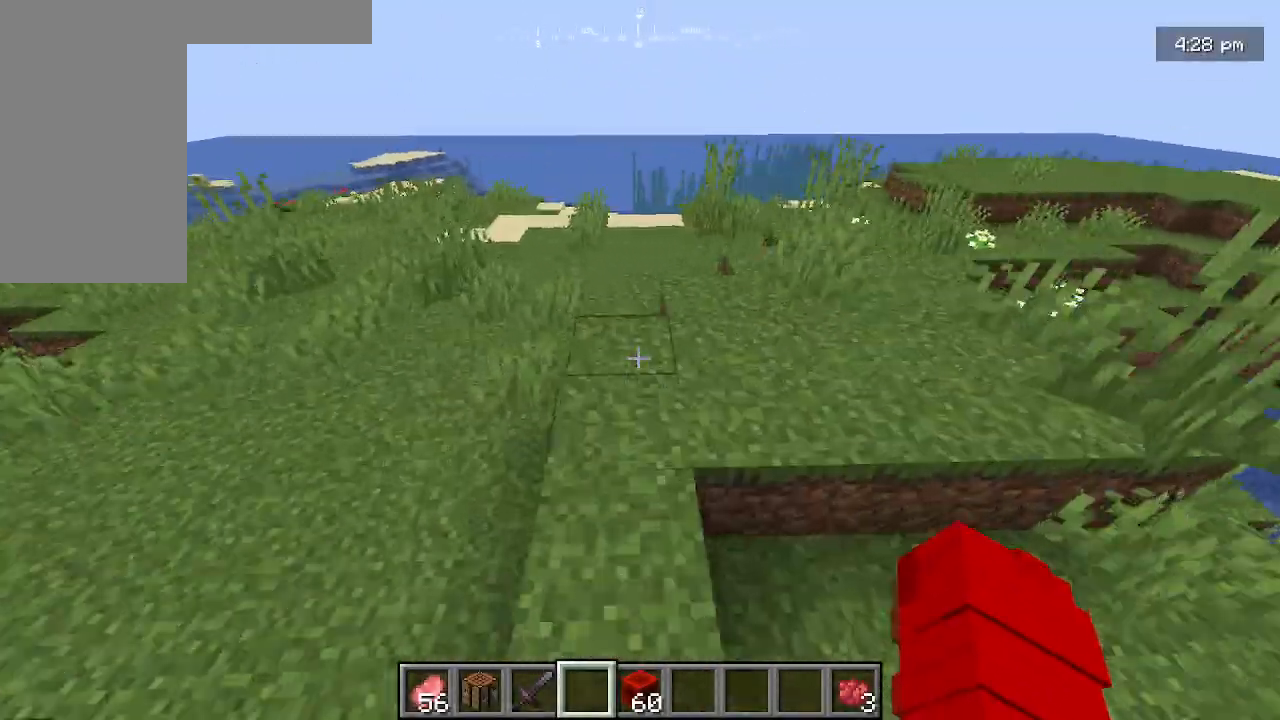
{"keys": [], "mouse": [], "events": []}
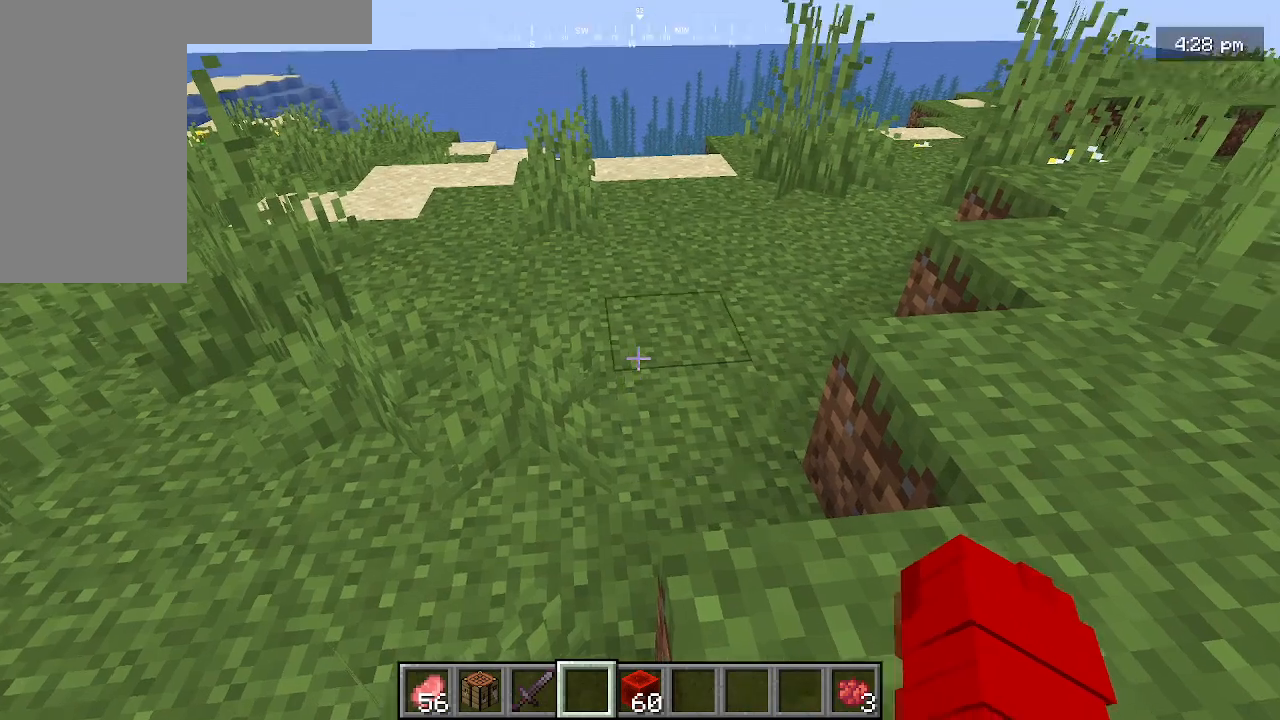
{"keys": [], "mouse": [], "events": []}
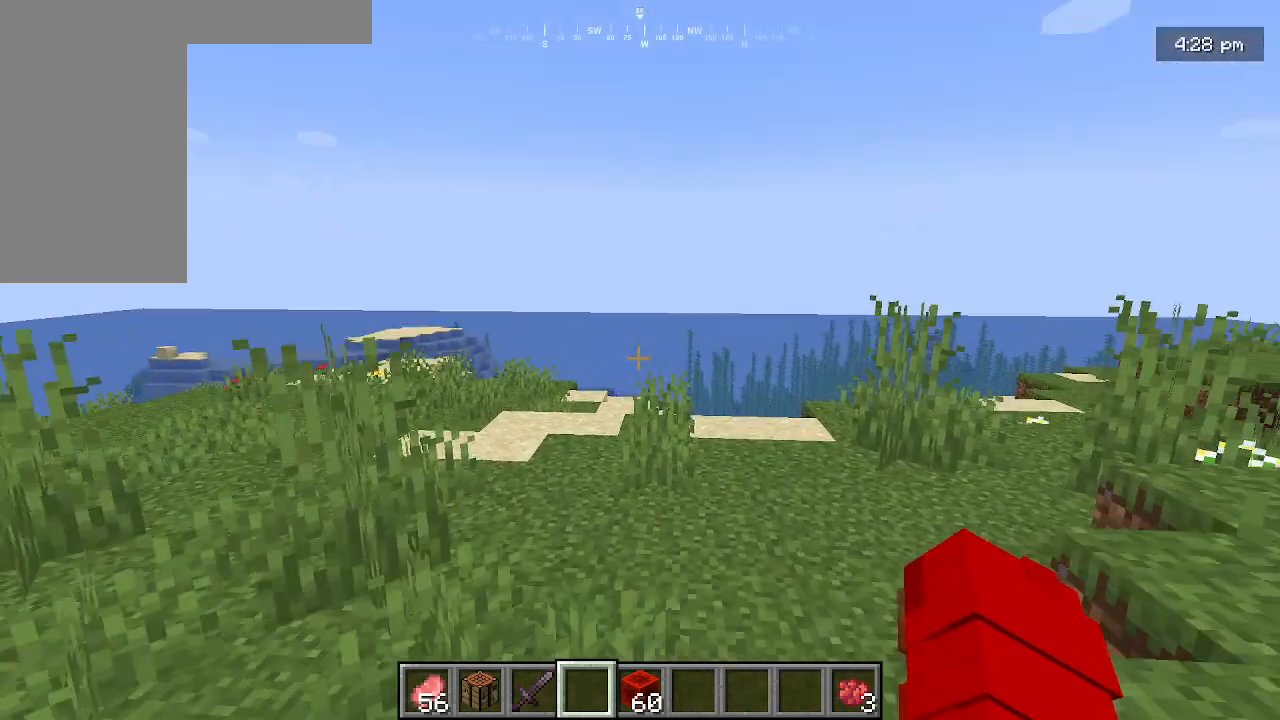
{"keys": [], "mouse": [], "events": []}
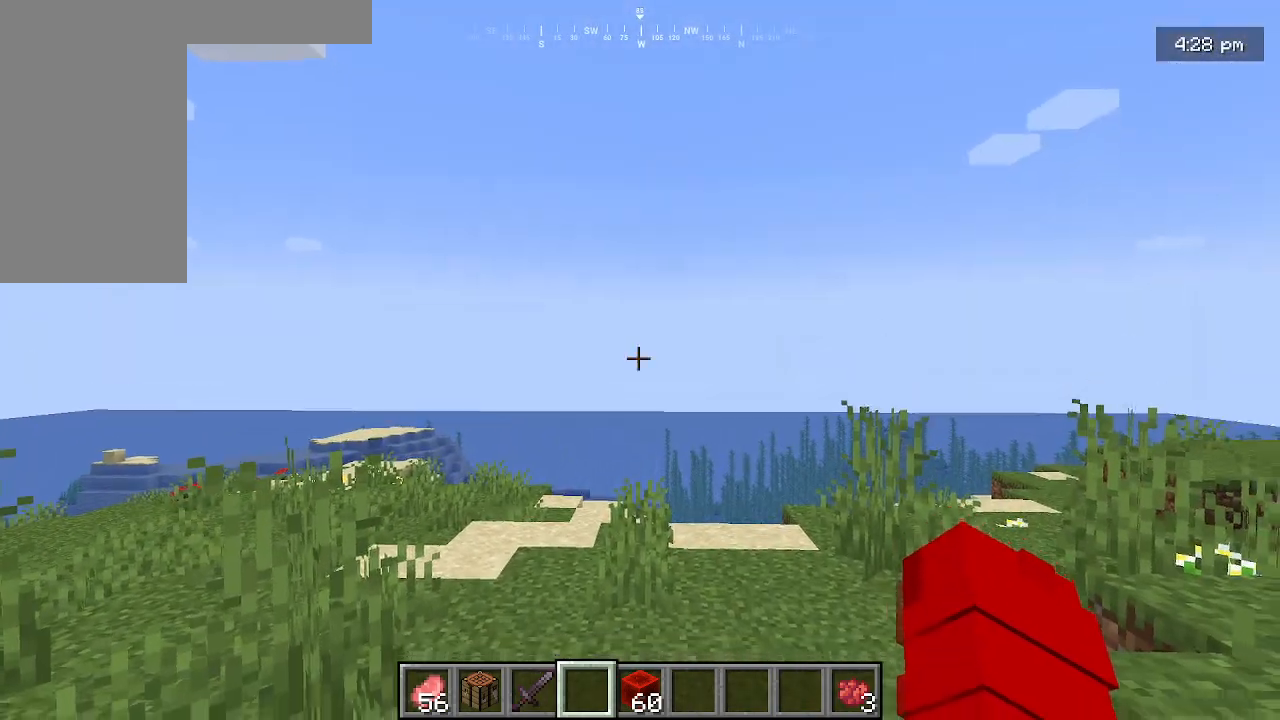
{"keys": [], "mouse": [], "events": []}
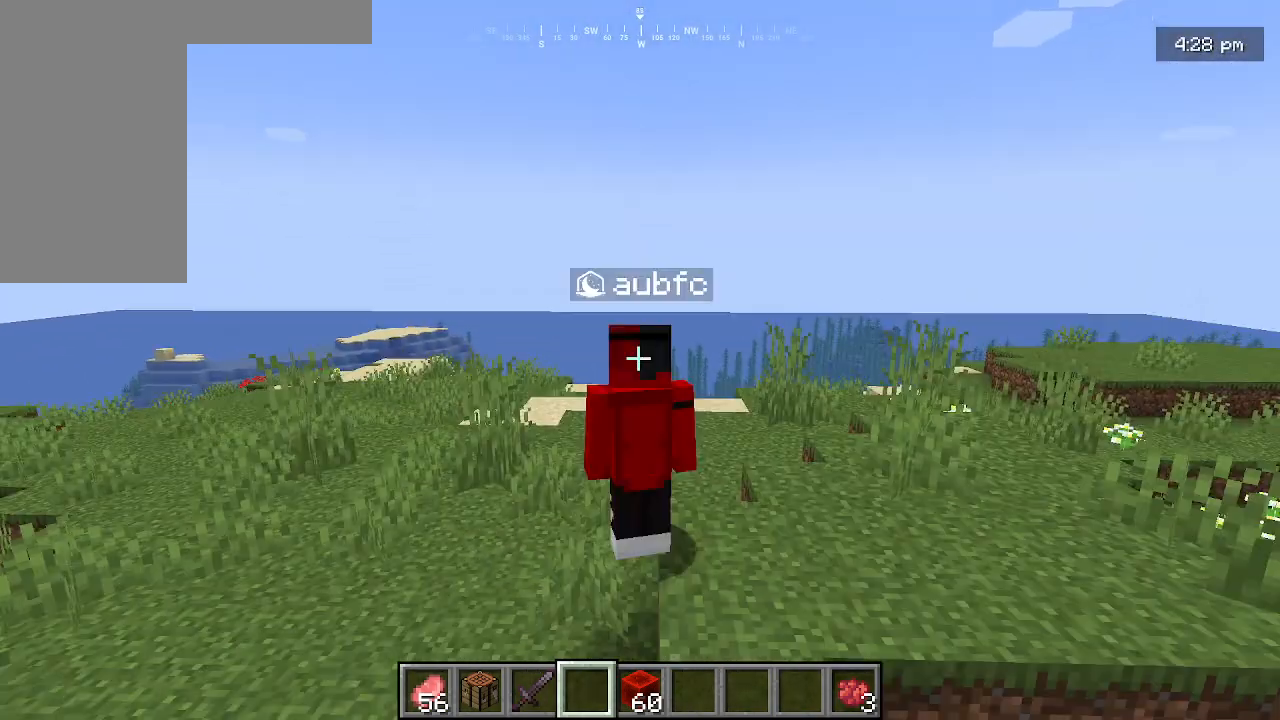
{"keys": [], "mouse": [], "events": []}
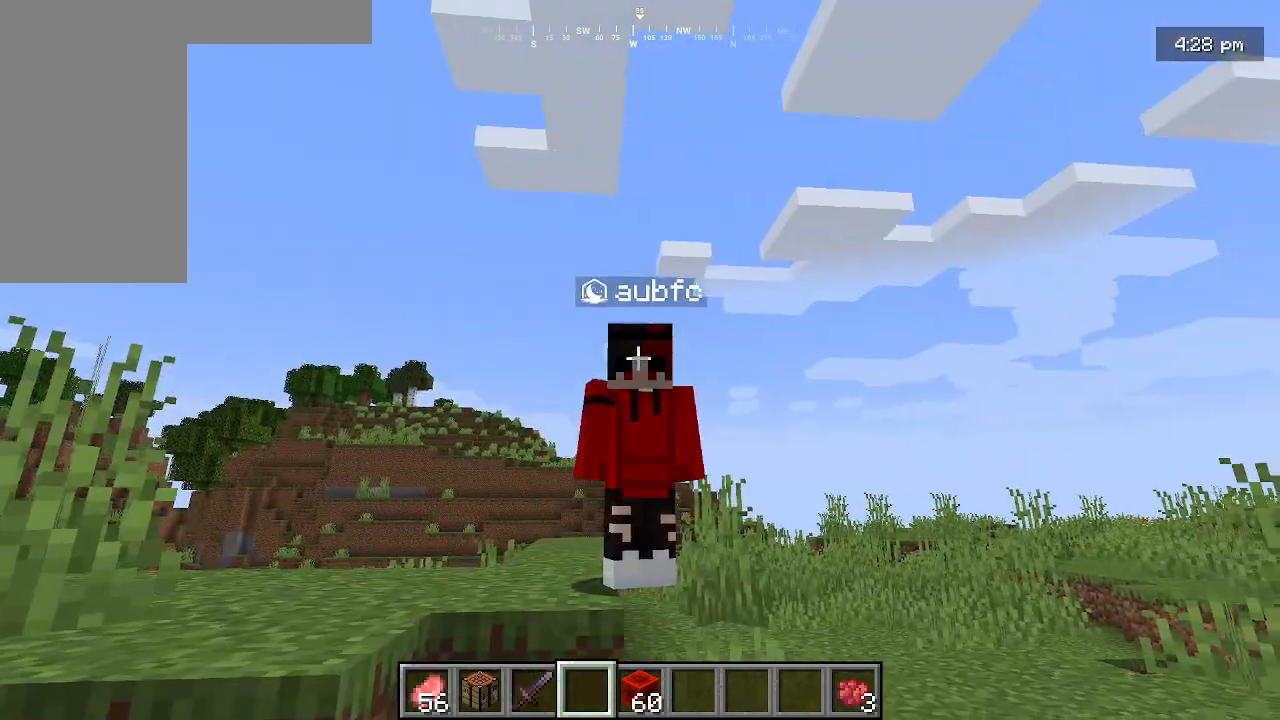
{"keys": [], "mouse": [], "events": [[200, "mouse_left", "down"], [367, "mouse_left", "up"]]}
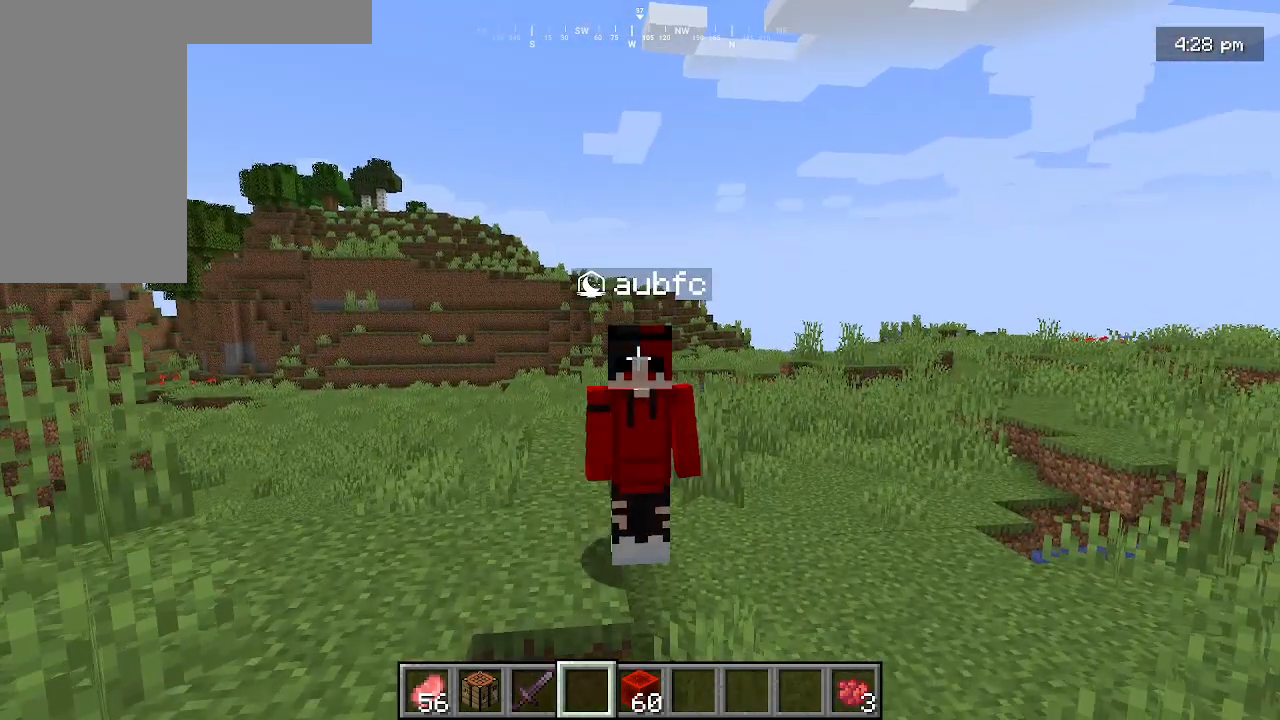
{"keys": [], "mouse": ["left"], "events": [[67, "mouse_left", "down"], [200, "mouse_left", "up"], [367, "mouse_left", "down"]]}
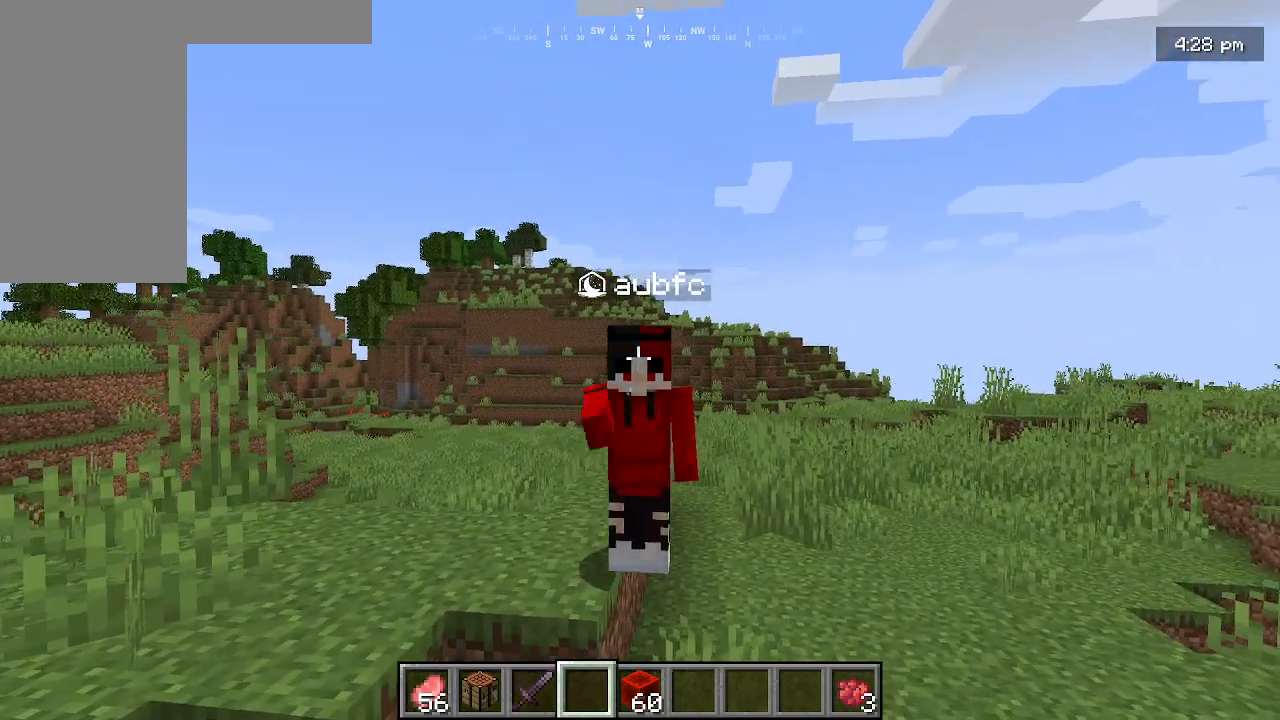
{"keys": [], "mouse": [], "events": [[400, "mouse_left", "up"]]}
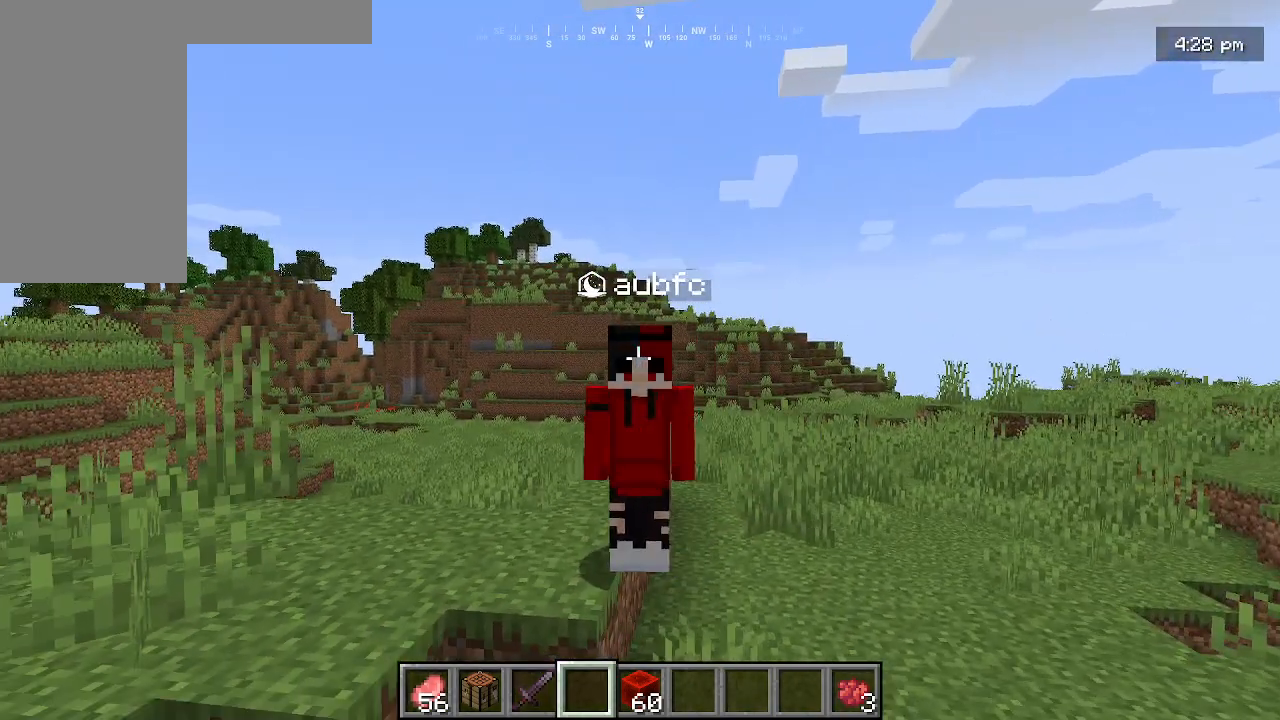
{"keys": [], "mouse": ["left"], "events": [[400, "mouse_left", "down"]]}
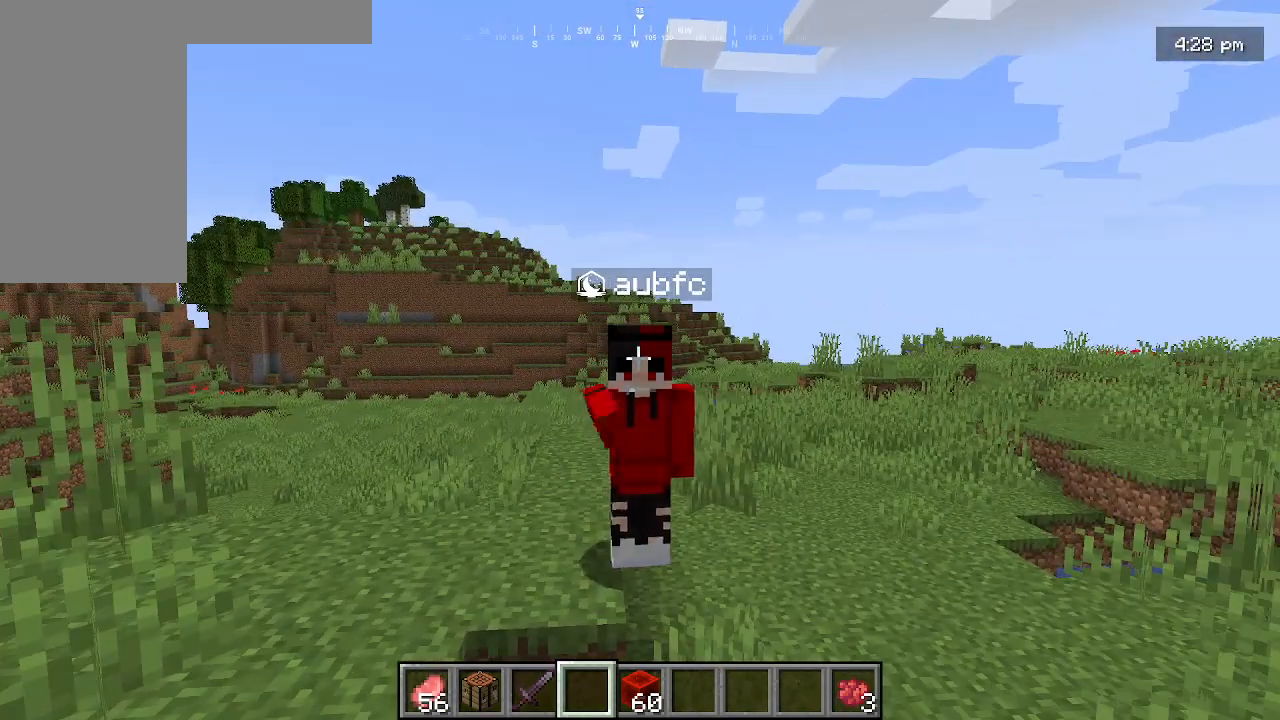
{"keys": [], "mouse": [], "events": [[167, "mouse_left", "up"]]}
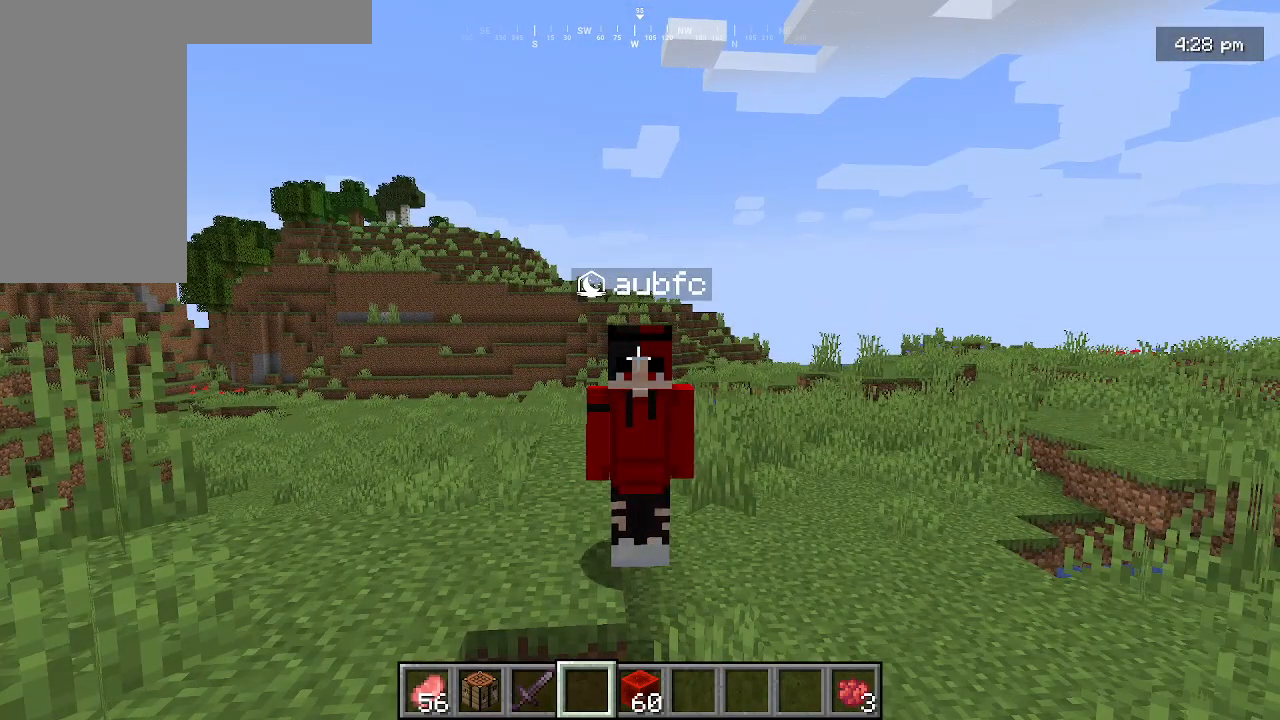
{"keys": [], "mouse": [], "events": []}
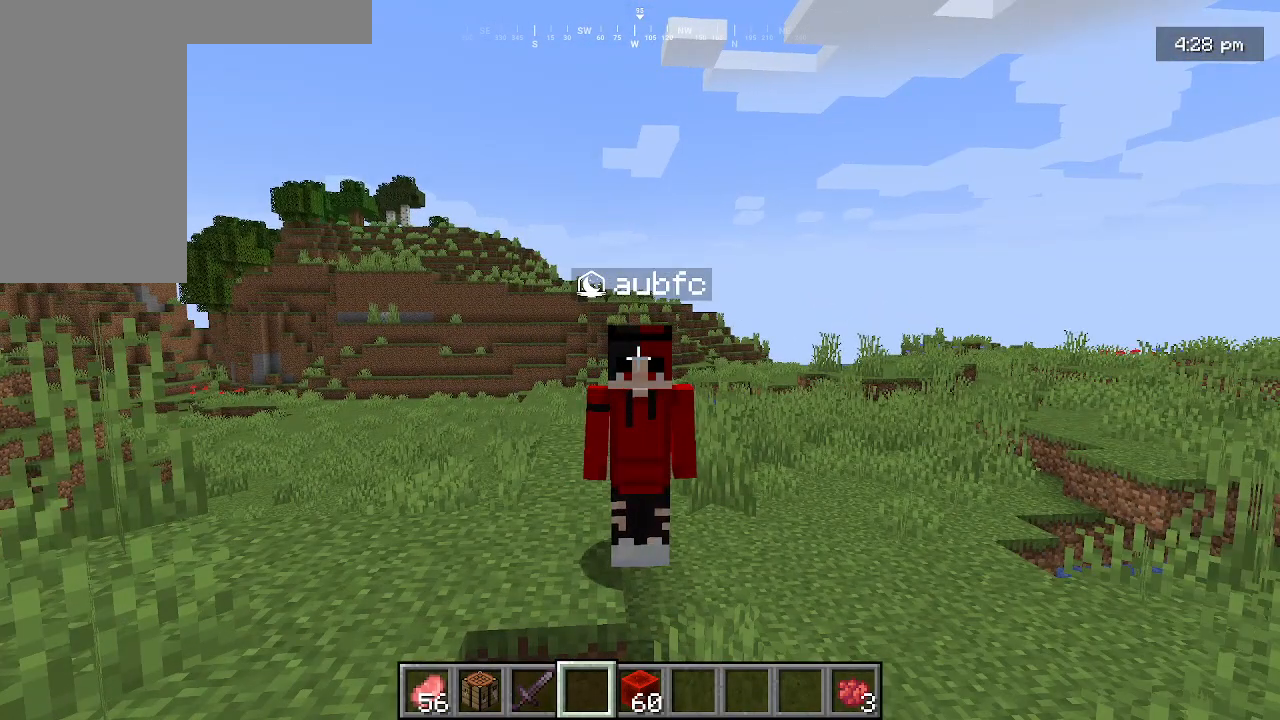
{"keys": [], "mouse": [], "events": []}
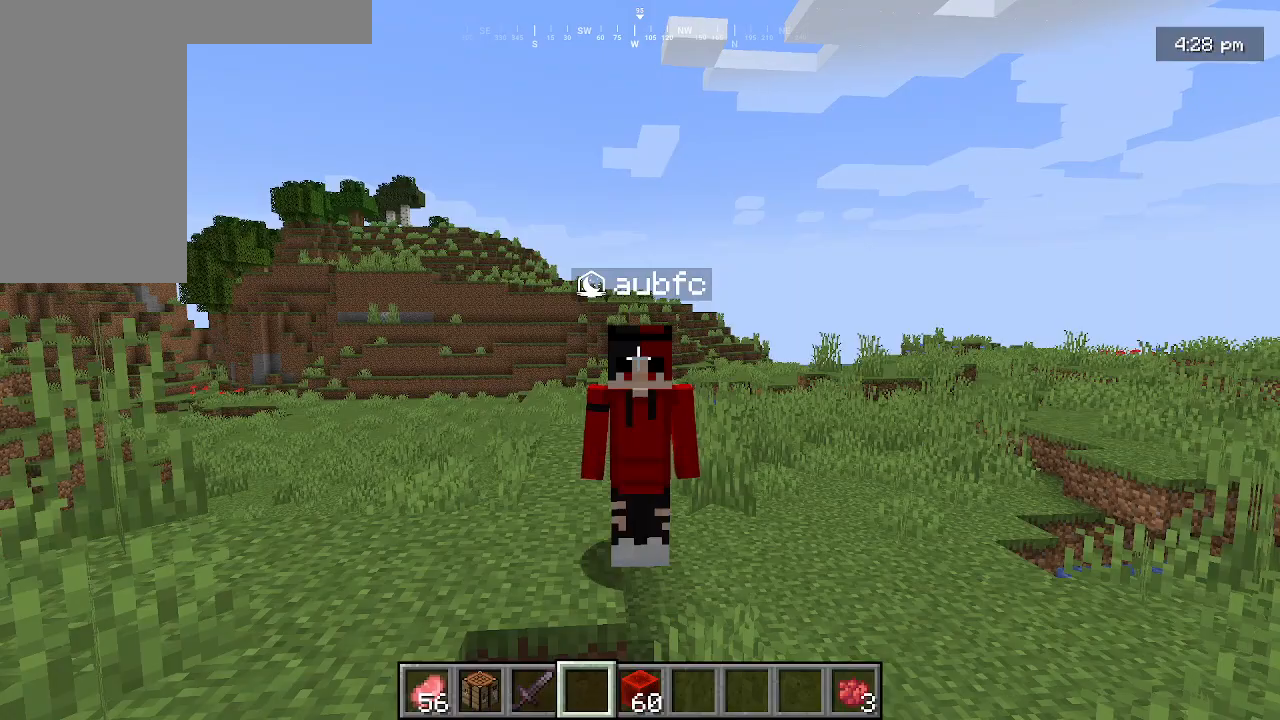
{"keys": [], "mouse": [], "events": []}